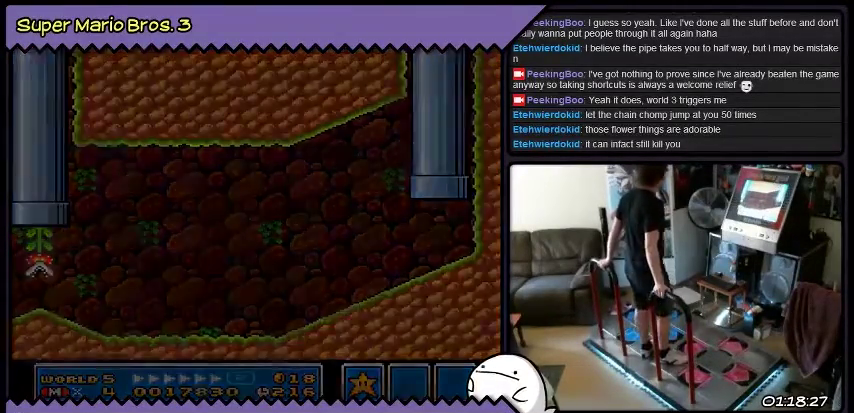
Gameplay with a controller (Nintendo layout); each line is a JSON object with the inputs held at the frame after it. "events" lists button and stick changes between this image and that frame as [ms after this image, input, new state], when the widget could be followed in between. Not read: L3 R3.
{"buttons": [], "events": []}
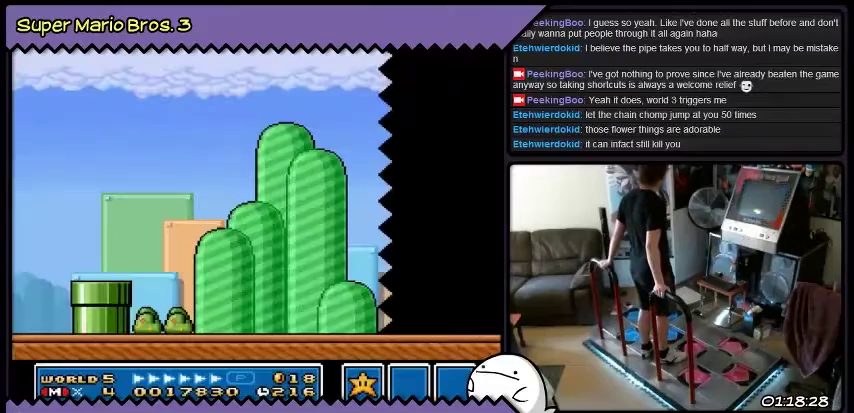
{"buttons": [], "events": []}
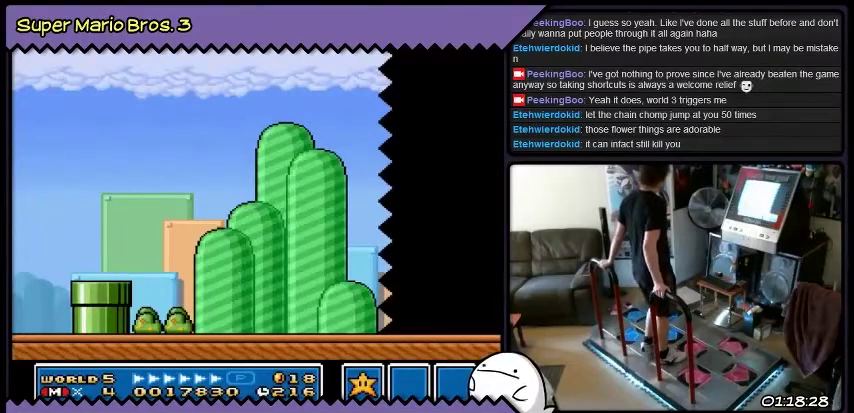
{"buttons": ["DPAD_RIGHT"], "events": [[34, "DPAD_RIGHT", "down"], [234, "Y", "down"], [467, "Y", "up"]]}
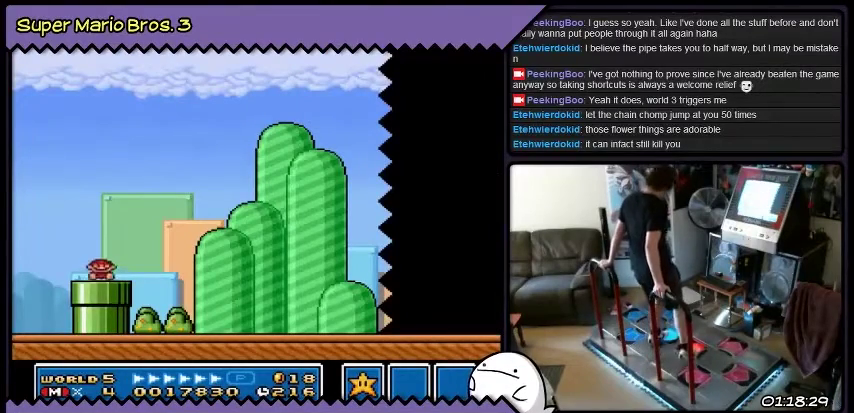
{"buttons": ["DPAD_RIGHT"], "events": []}
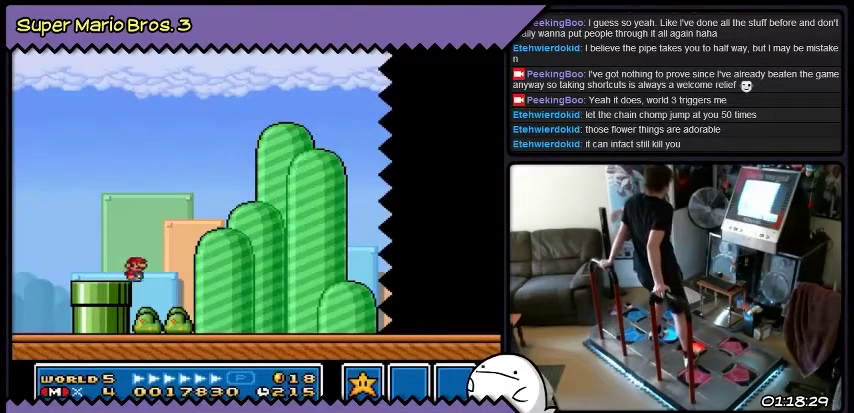
{"buttons": ["DPAD_RIGHT"], "events": []}
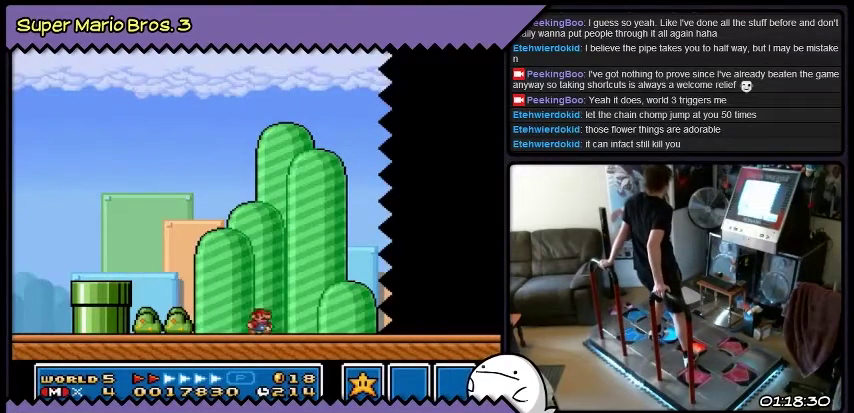
{"buttons": ["DPAD_RIGHT"], "events": []}
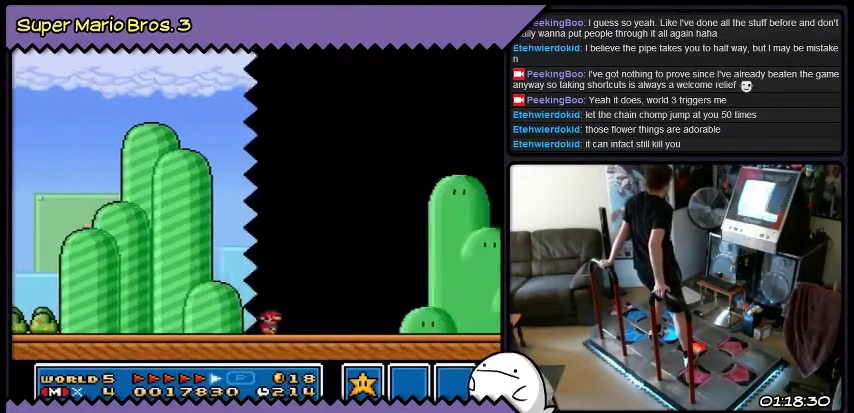
{"buttons": ["DPAD_RIGHT"], "events": []}
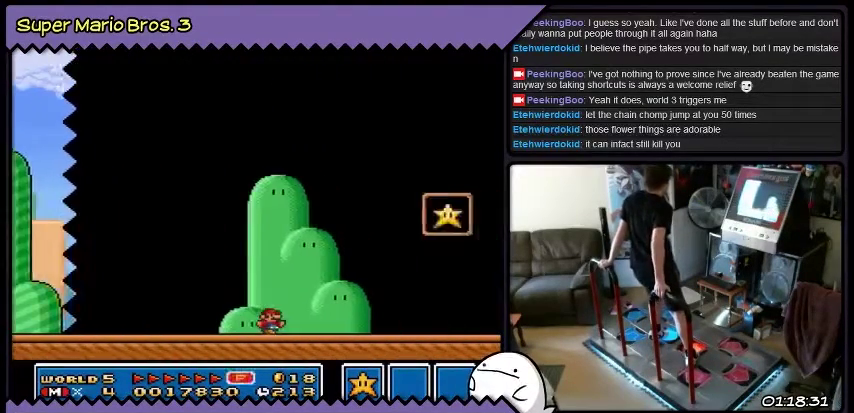
{"buttons": ["B", "DPAD_RIGHT"], "events": [[66, "Y", "down"], [133, "Y", "up"], [300, "B", "down"]]}
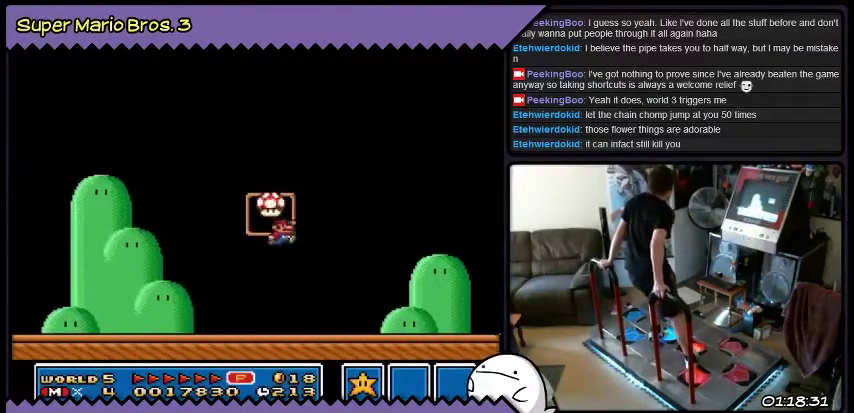
{"buttons": ["B", "DPAD_RIGHT"], "events": []}
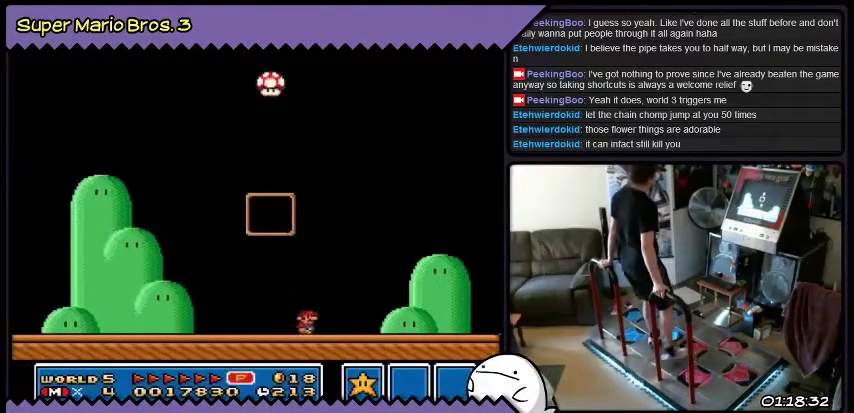
{"buttons": ["B"], "events": [[133, "DPAD_RIGHT", "up"]]}
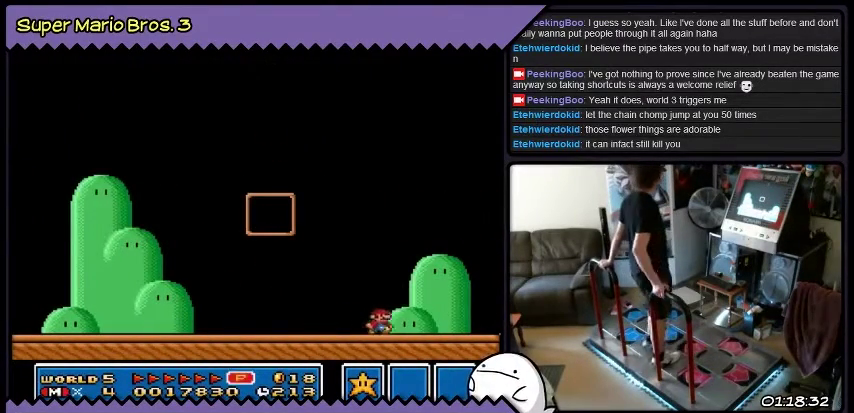
{"buttons": ["B"], "events": []}
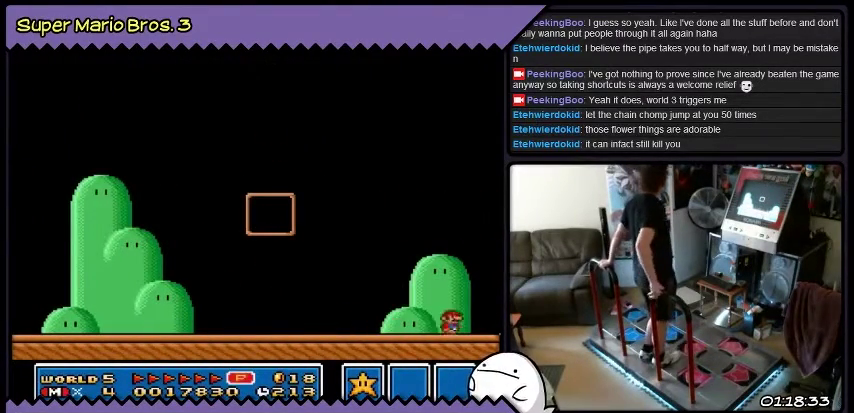
{"buttons": ["B"], "events": []}
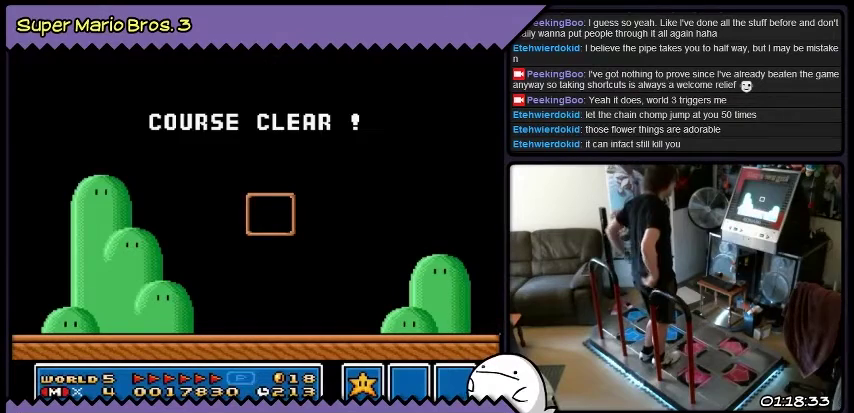
{"buttons": ["B"], "events": []}
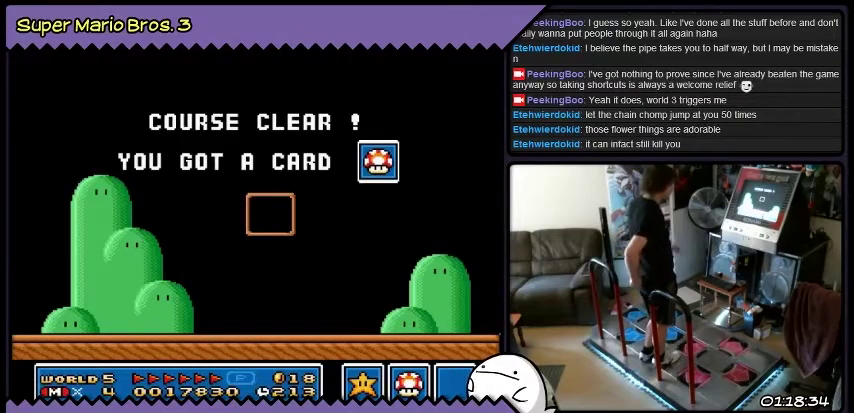
{"buttons": ["B"], "events": []}
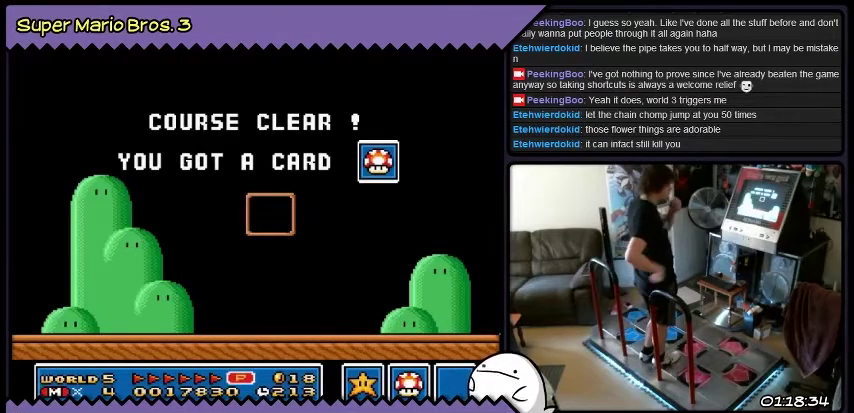
{"buttons": ["B"], "events": []}
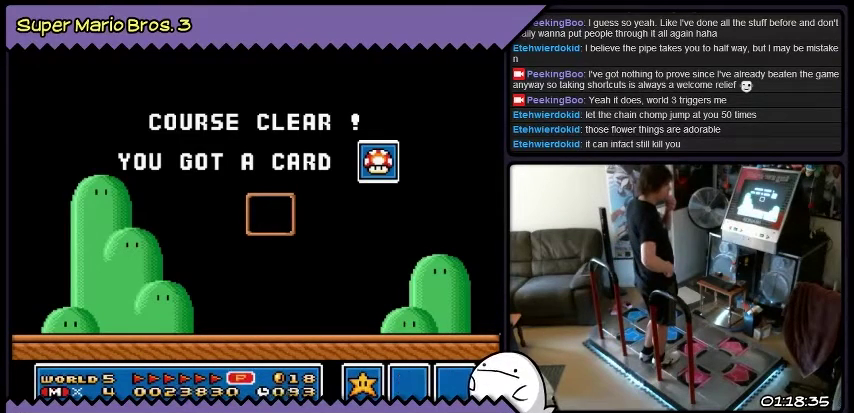
{"buttons": ["B"], "events": []}
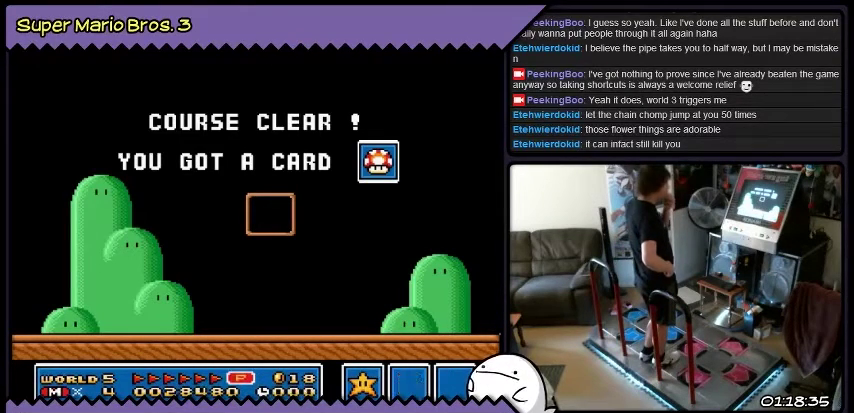
{"buttons": ["B"], "events": []}
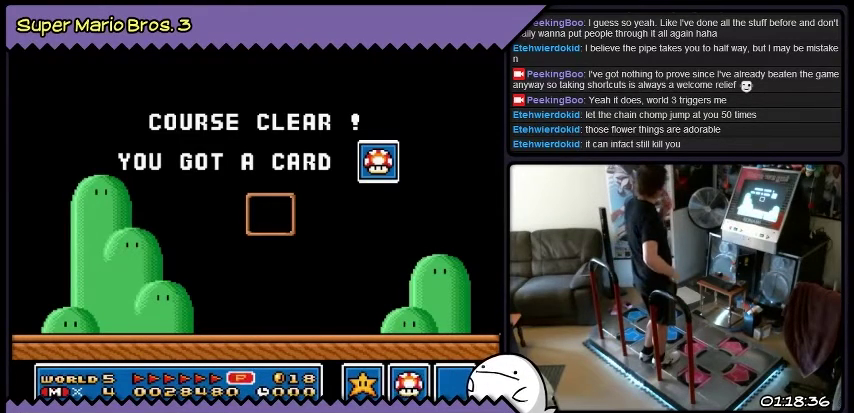
{"buttons": ["B"], "events": []}
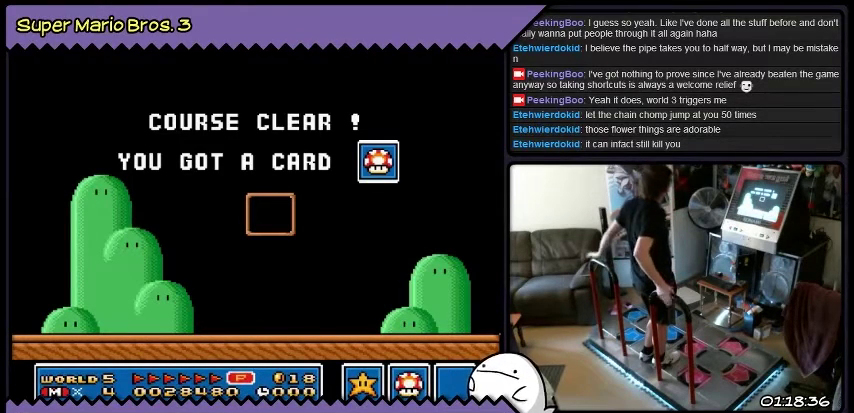
{"buttons": ["B"], "events": []}
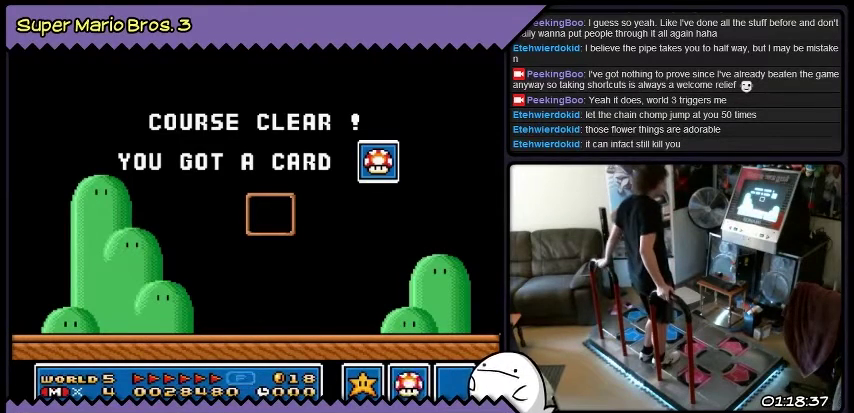
{"buttons": ["B"], "events": []}
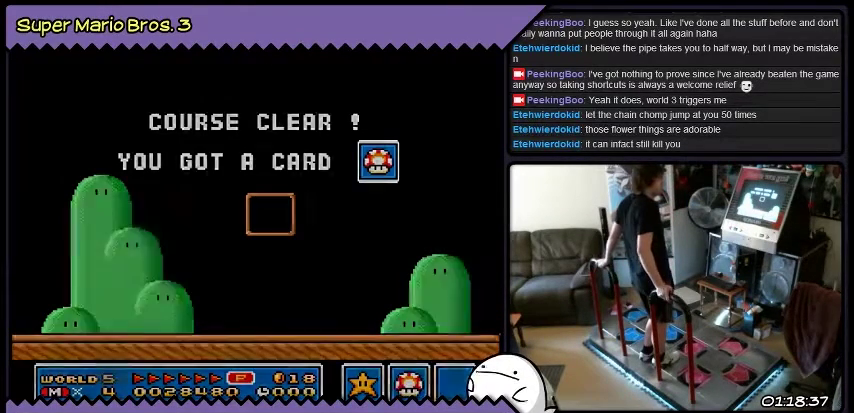
{"buttons": ["B"], "events": []}
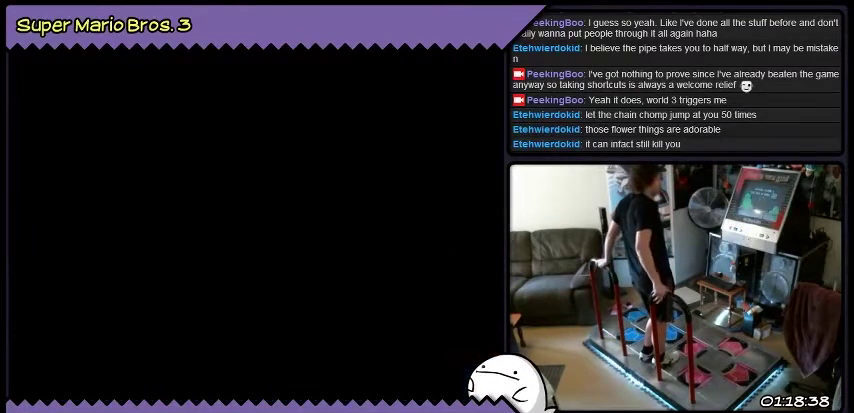
{"buttons": ["B"], "events": []}
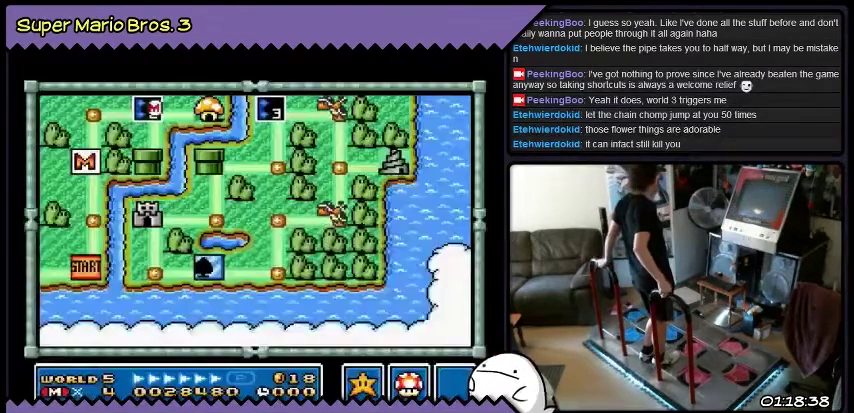
{"buttons": ["B"], "events": []}
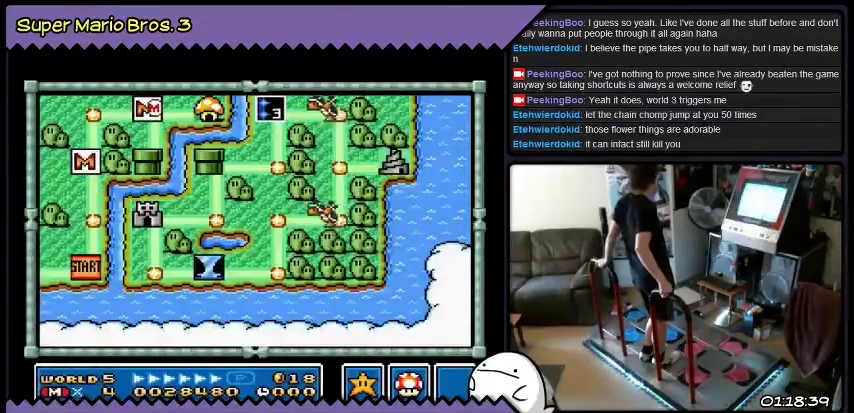
{"buttons": ["B"], "events": []}
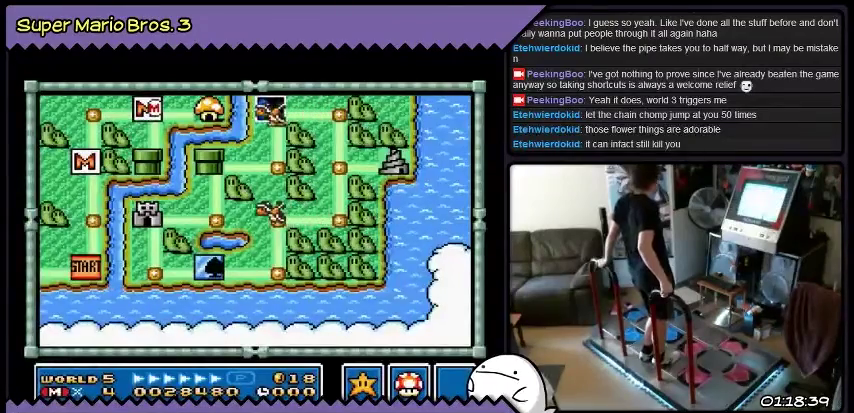
{"buttons": ["B"], "events": []}
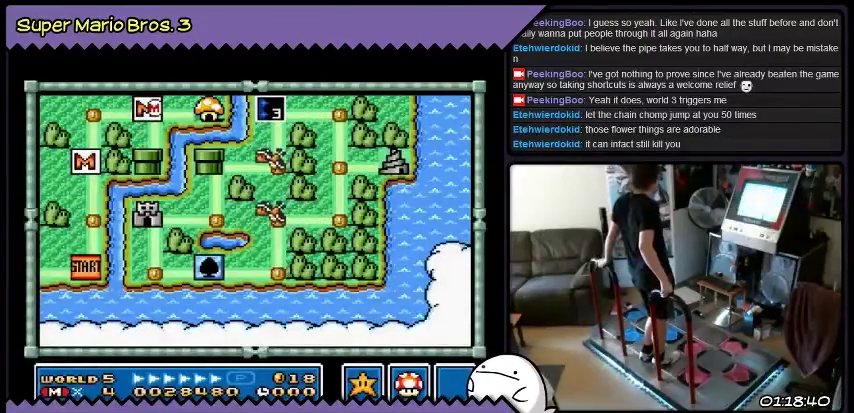
{"buttons": ["B"], "events": []}
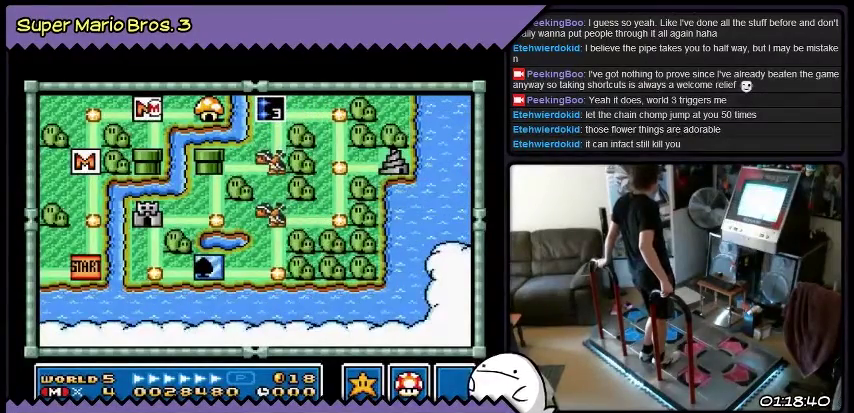
{"buttons": ["B"], "events": []}